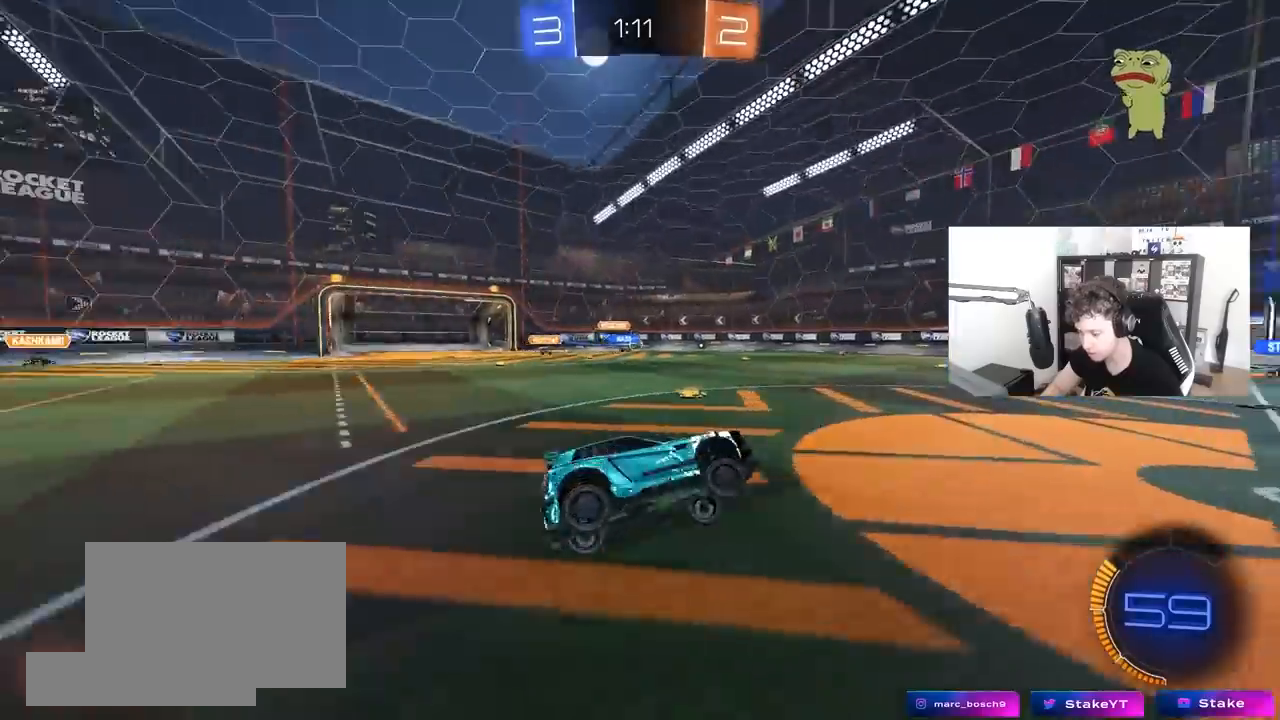
Gameplay with keyboard and mouse; each line is a JSON object with the keys and mouse buttons held at the frame after it. "events" lists presses ("down") and releases ("up") of "1", "2", "3", "4", "5", "a", "alt", "c", "caps_lock", "ctrl", "d", "e", "f", "g", "q", "r", "s", "shift", "space", "t", "tab", "v", "w", "x", "z", "mouse_left", "mouse_wheel" and "mouse_right" between this image and that frame as [ms after this image, input, new state], when the widget could be followed in between. "mouse_left", "mouse_wheel", "mouse_right" = the "left", "wheel", "right" buttons of the "mouse" list. No other keys are recorded. "wheel" means that the mouse wheel is clicked or scrolled. "mouse_move" is the direction in which the mouse moves at that frame (one of eight, or "still"), when it could be read.
{"keys": ["w"], "mouse": [], "mouse_move": "still", "events": [[17, "d", "up"], [117, "w", "down"], [150, "d", "down"], [433, "d", "up"]]}
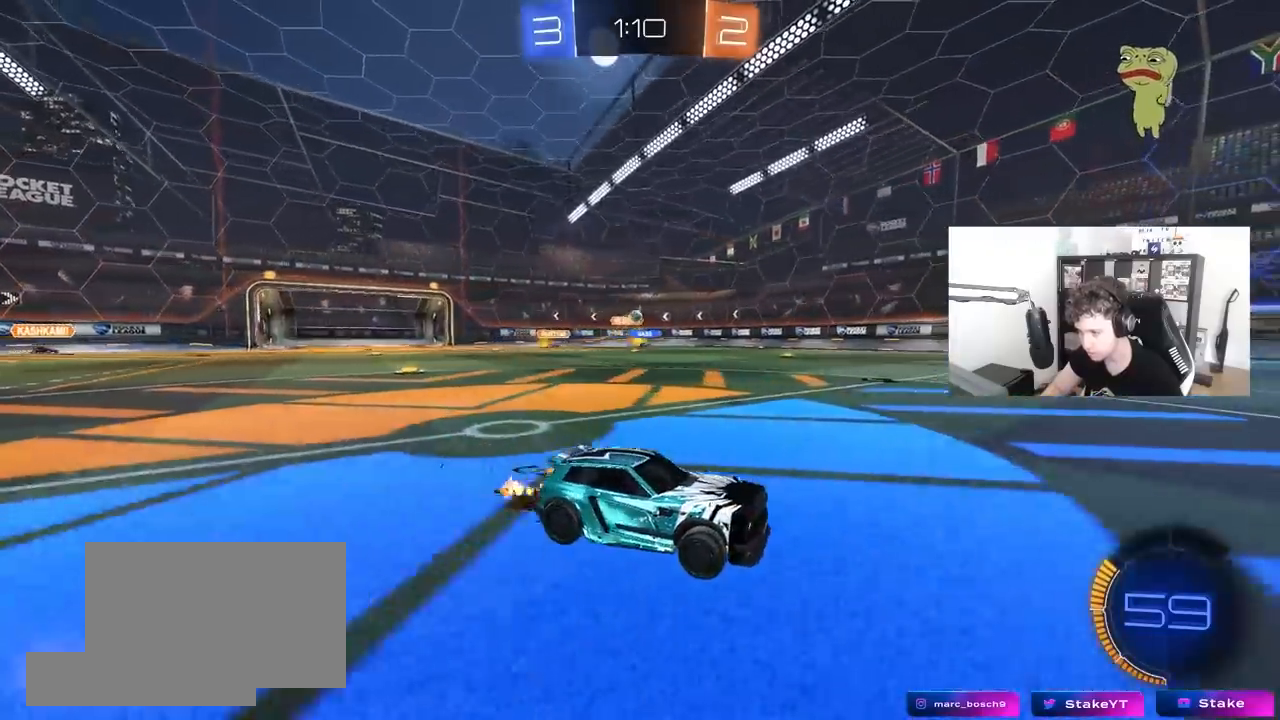
{"keys": ["a", "s"], "mouse": [], "mouse_move": "still", "events": [[33, "a", "down"], [33, "shift", "down"], [167, "shift", "up"], [400, "w", "up"], [500, "s", "down"]]}
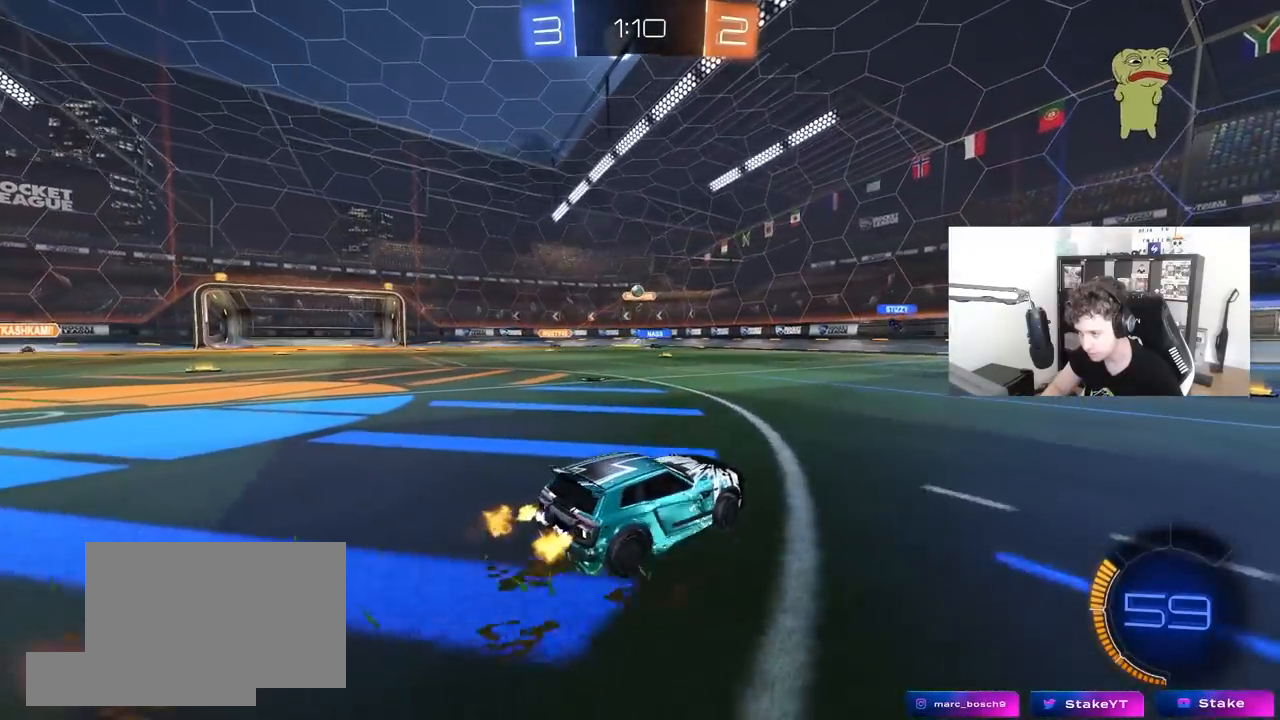
{"keys": ["w"], "mouse": [], "mouse_move": "still", "events": [[133, "s", "up"], [283, "w", "down"], [467, "a", "up"]]}
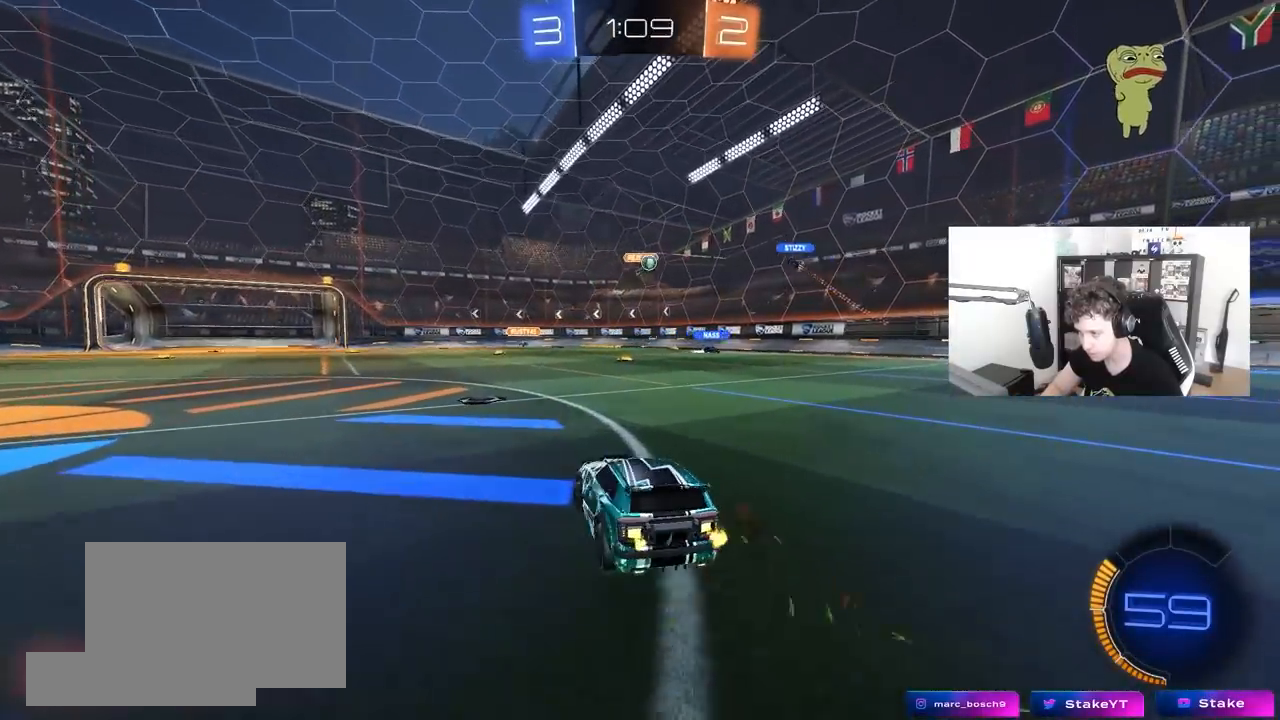
{"keys": ["w"], "mouse": [], "mouse_move": "still", "events": []}
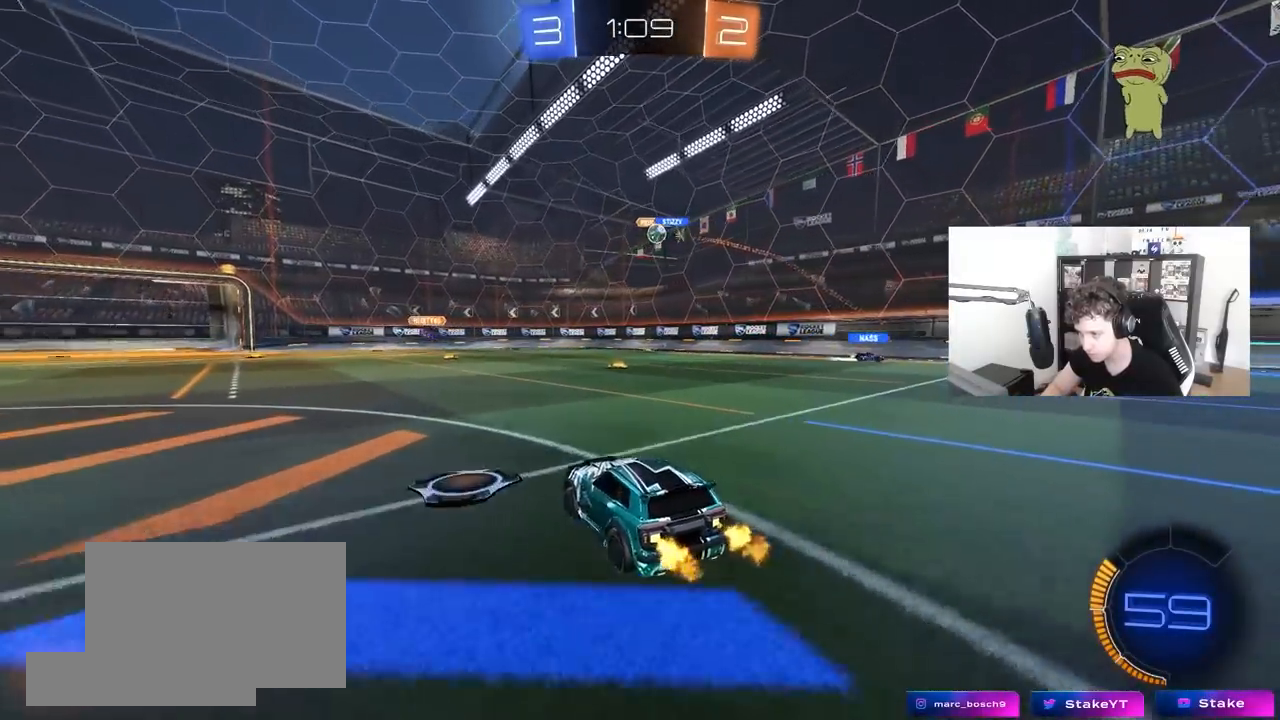
{"keys": ["a", "w"], "mouse": ["left"], "mouse_move": "still", "events": [[33, "a", "down"], [267, "mouse_left", "down"]]}
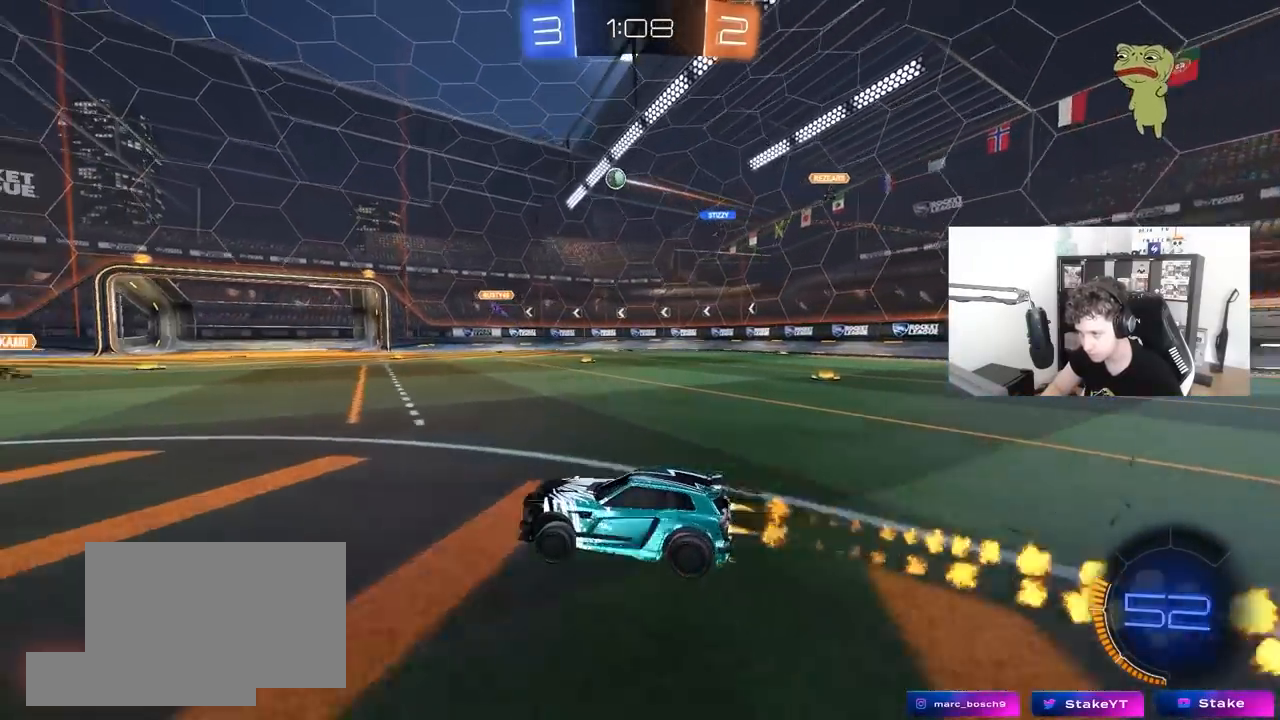
{"keys": ["a", "s", "shift"], "mouse": ["left"], "mouse_move": "still", "events": [[100, "a", "up"], [100, "d", "down"], [100, "mouse_right", "down"], [150, "a", "down"], [150, "shift", "down"], [183, "d", "up"], [183, "mouse_right", "up"], [233, "mouse_right", "down"], [283, "s", "down"], [283, "w", "up"], [417, "mouse_right", "up"]]}
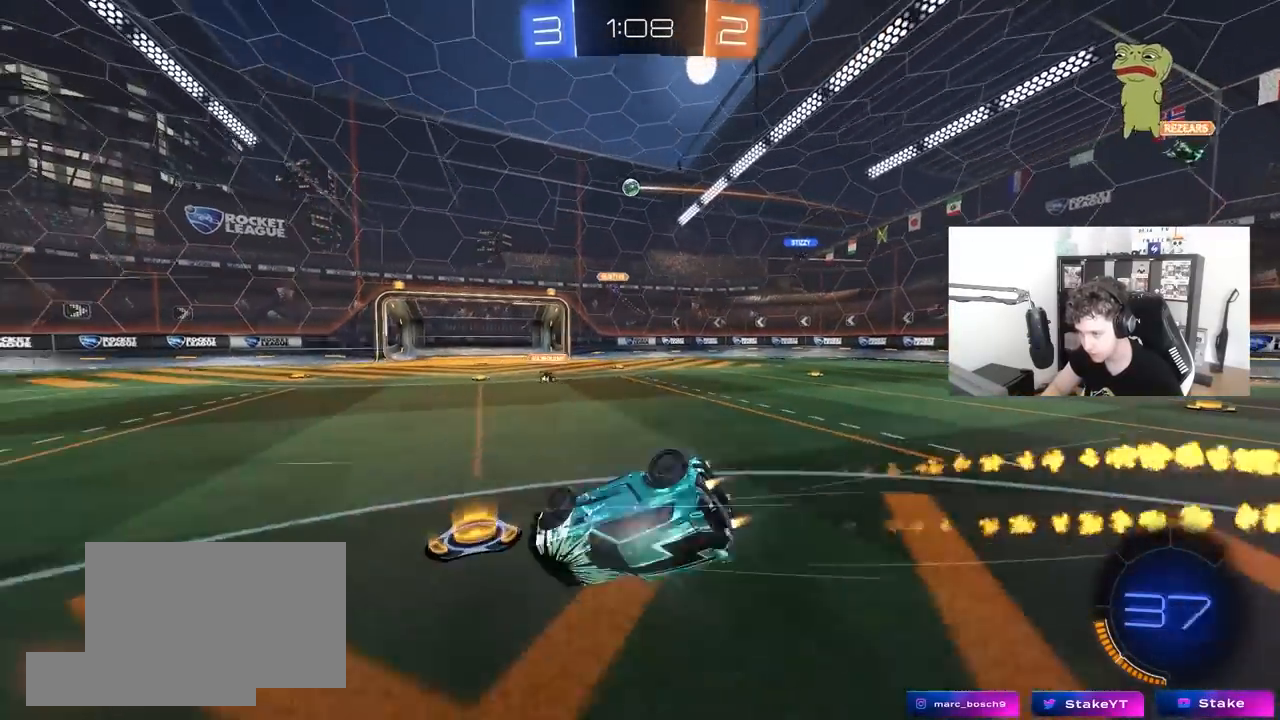
{"keys": ["a", "s"], "mouse": [], "mouse_move": "still", "events": [[67, "mouse_left", "up"], [150, "s", "up"], [250, "s", "down"], [483, "shift", "up"]]}
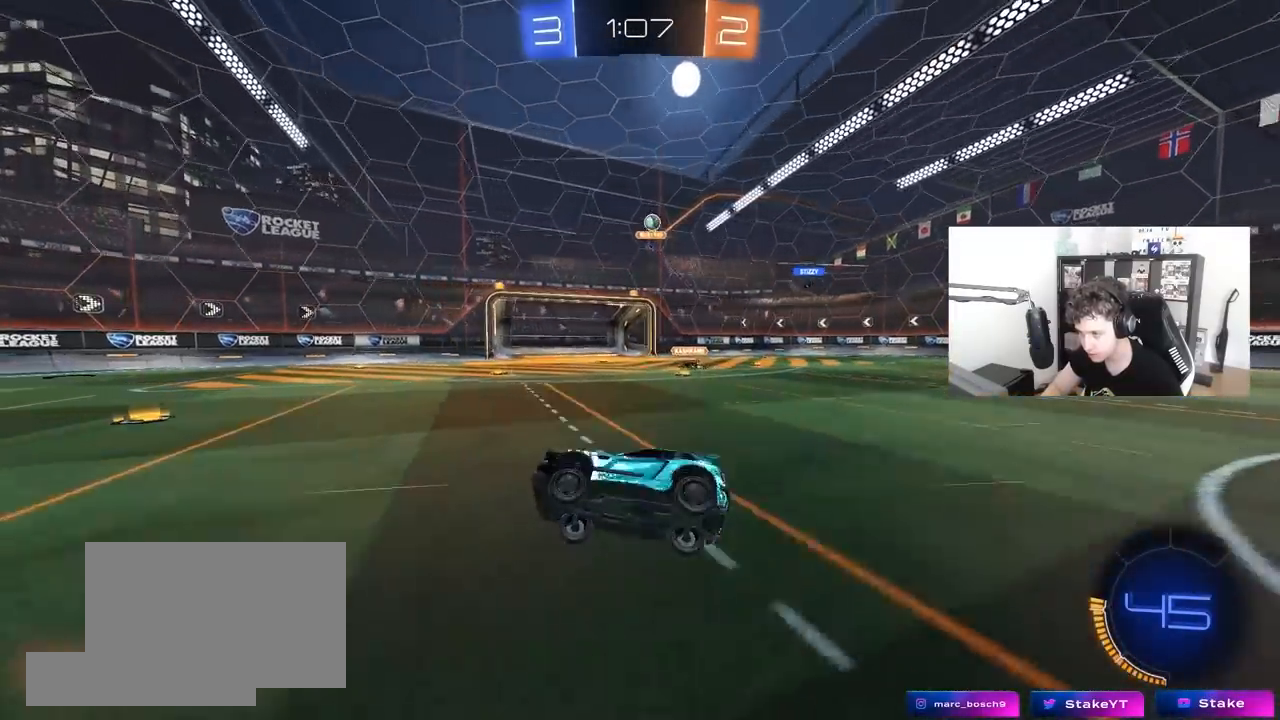
{"keys": ["d", "s"], "mouse": [], "mouse_move": "still", "events": [[33, "s", "up"], [83, "a", "up"], [217, "a", "down"], [267, "a", "up"], [317, "d", "down"], [367, "s", "down"]]}
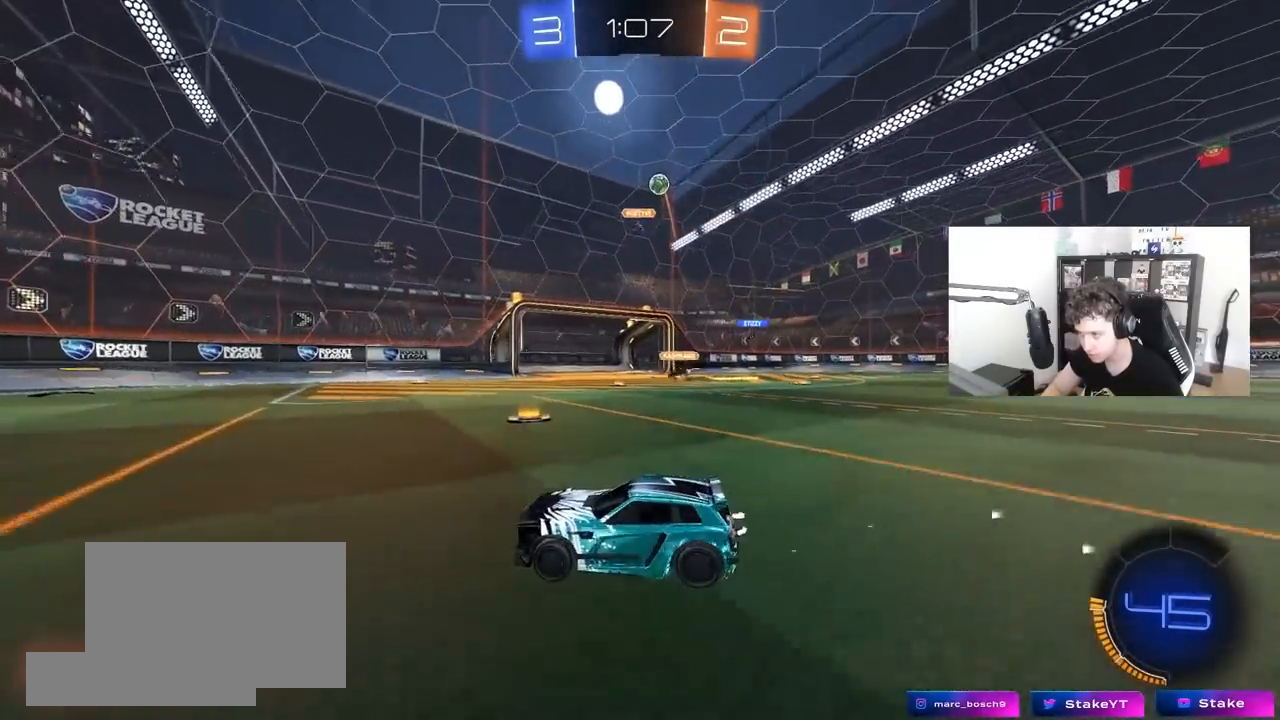
{"keys": ["d", "w"], "mouse": ["left"], "mouse_move": "down-left", "events": [[100, "s", "up"], [150, "shift", "down"], [233, "shift", "up"], [233, "w", "down"], [367, "mouse_left", "down"]]}
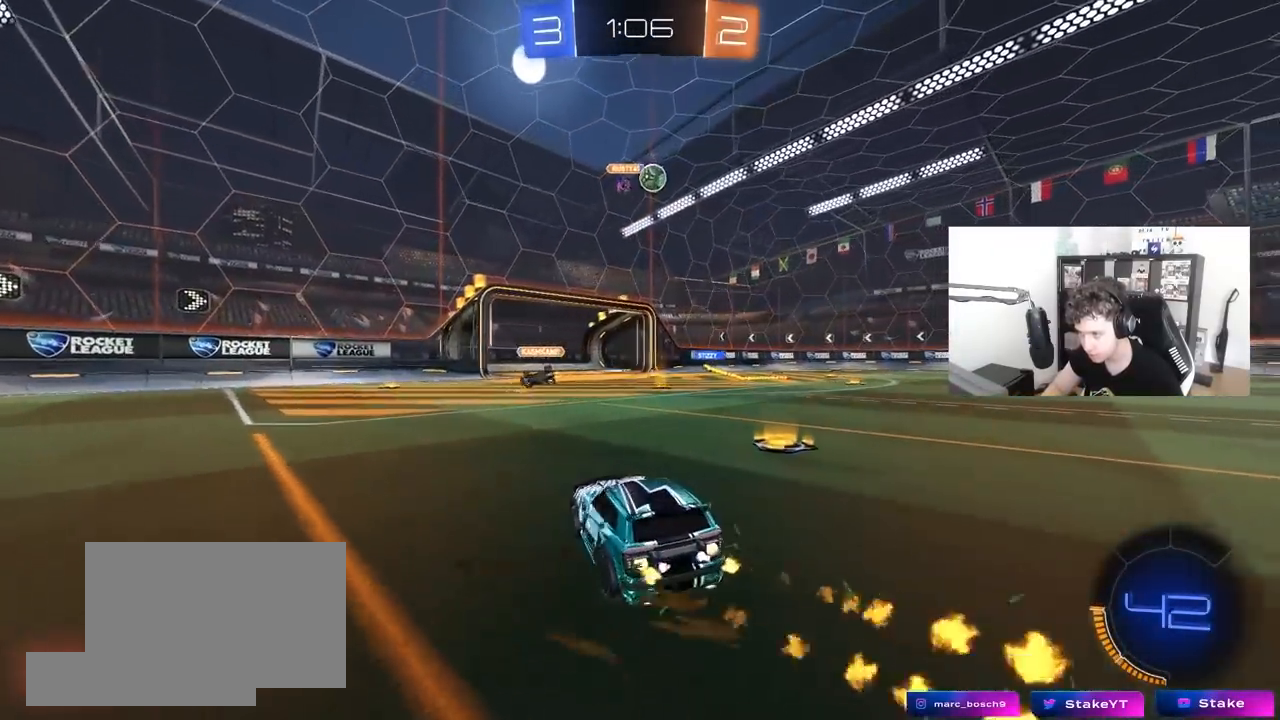
{"keys": [], "mouse": ["left"], "mouse_move": "still", "events": [[117, "d", "up"], [350, "d", "down"], [433, "d", "up"], [433, "w", "up"]]}
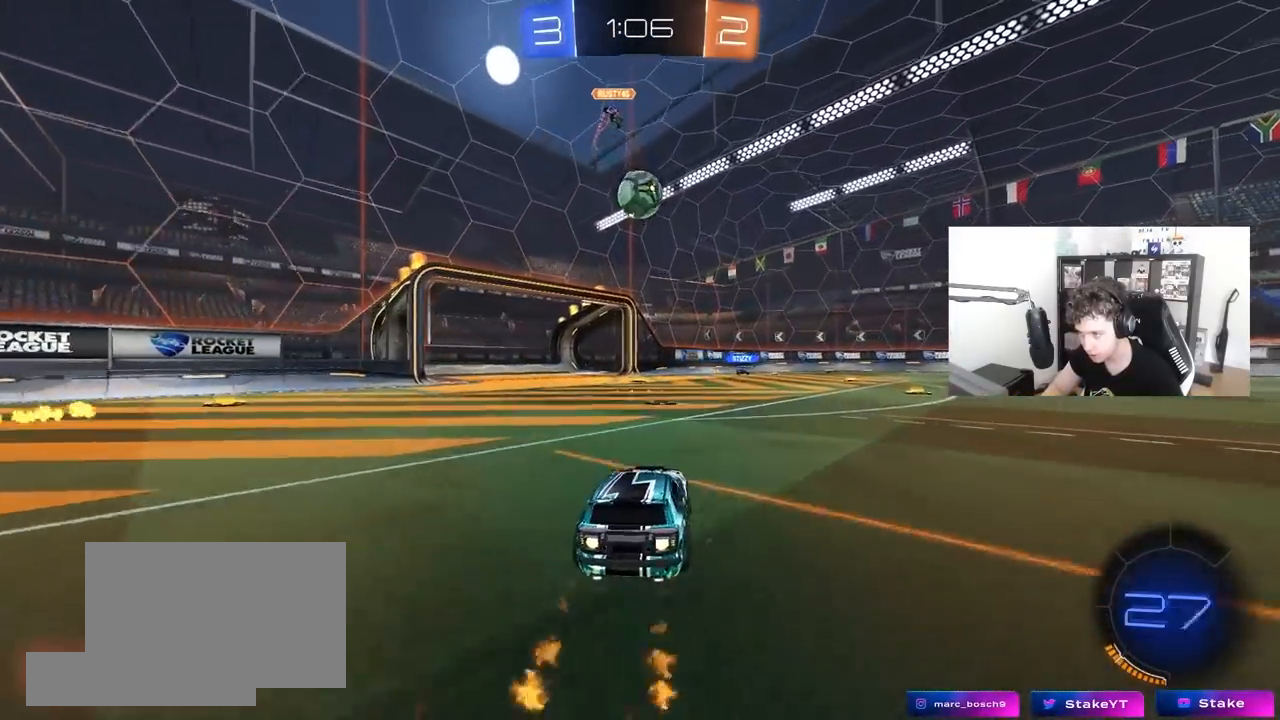
{"keys": ["a", "shift", "w"], "mouse": ["left", "right"], "mouse_move": "still", "events": [[33, "mouse_right", "down"], [83, "d", "down"], [83, "s", "down"], [133, "a", "down"], [133, "d", "up"], [167, "mouse_right", "up"], [217, "a", "up"], [217, "s", "up"], [317, "w", "down"], [367, "a", "down"], [400, "mouse_right", "down"], [400, "shift", "down"]]}
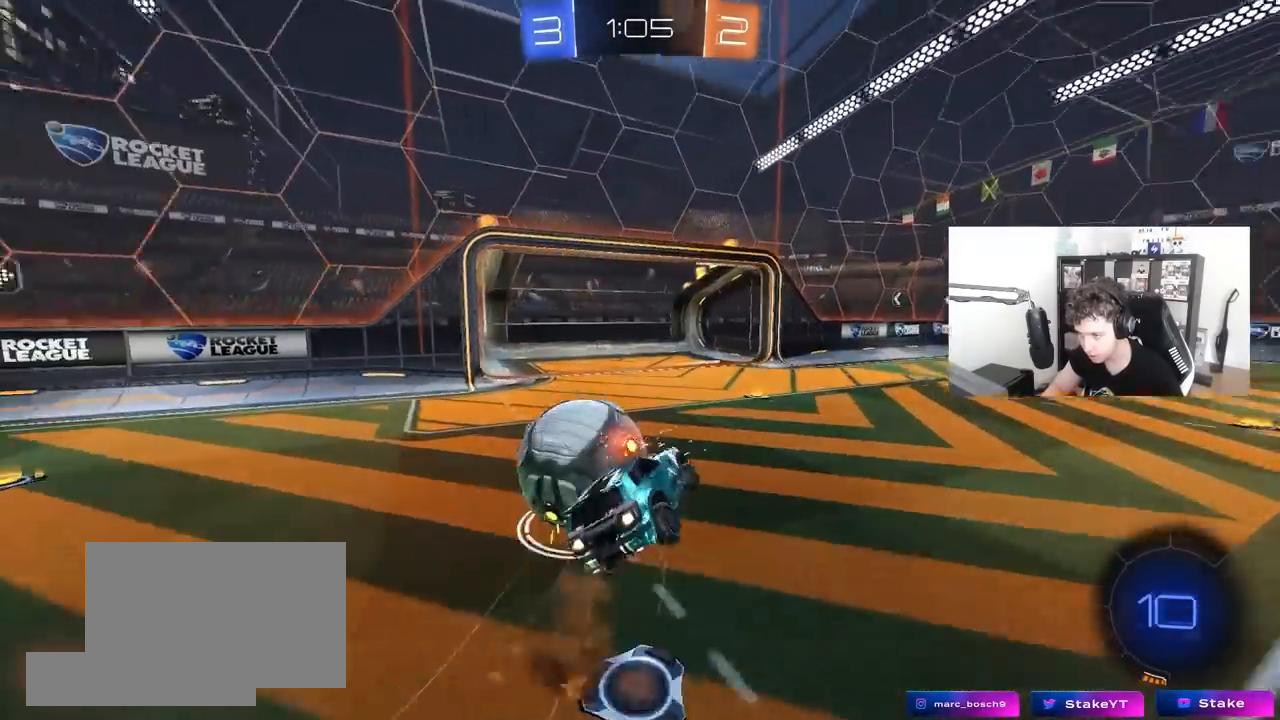
{"keys": ["a", "s", "shift"], "mouse": [], "mouse_move": "still", "events": [[50, "mouse_right", "up"], [50, "s", "down"], [50, "w", "up"], [367, "mouse_left", "up"], [367, "s", "up"], [467, "s", "down"]]}
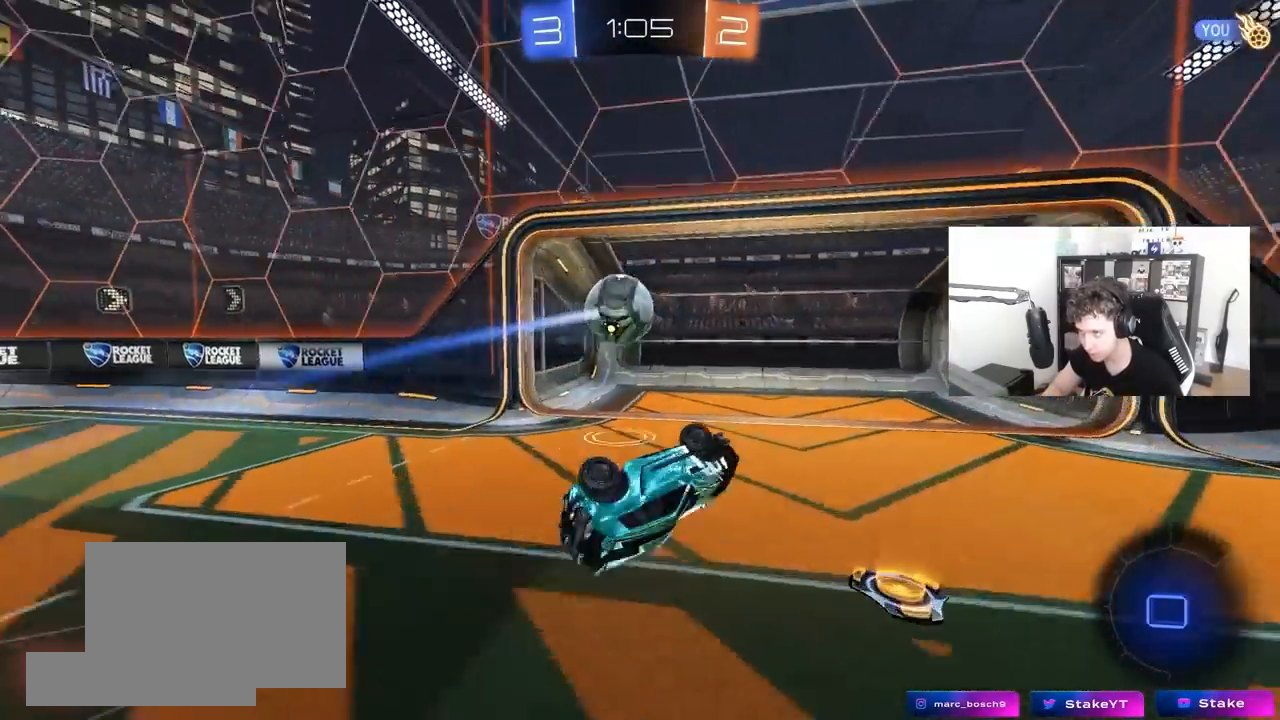
{"keys": ["tab"], "mouse": [], "mouse_move": "still", "events": [[117, "shift", "up"], [150, "a", "up"], [150, "s", "up"], [250, "space", "down"], [300, "tab", "down"], [433, "space", "up"]]}
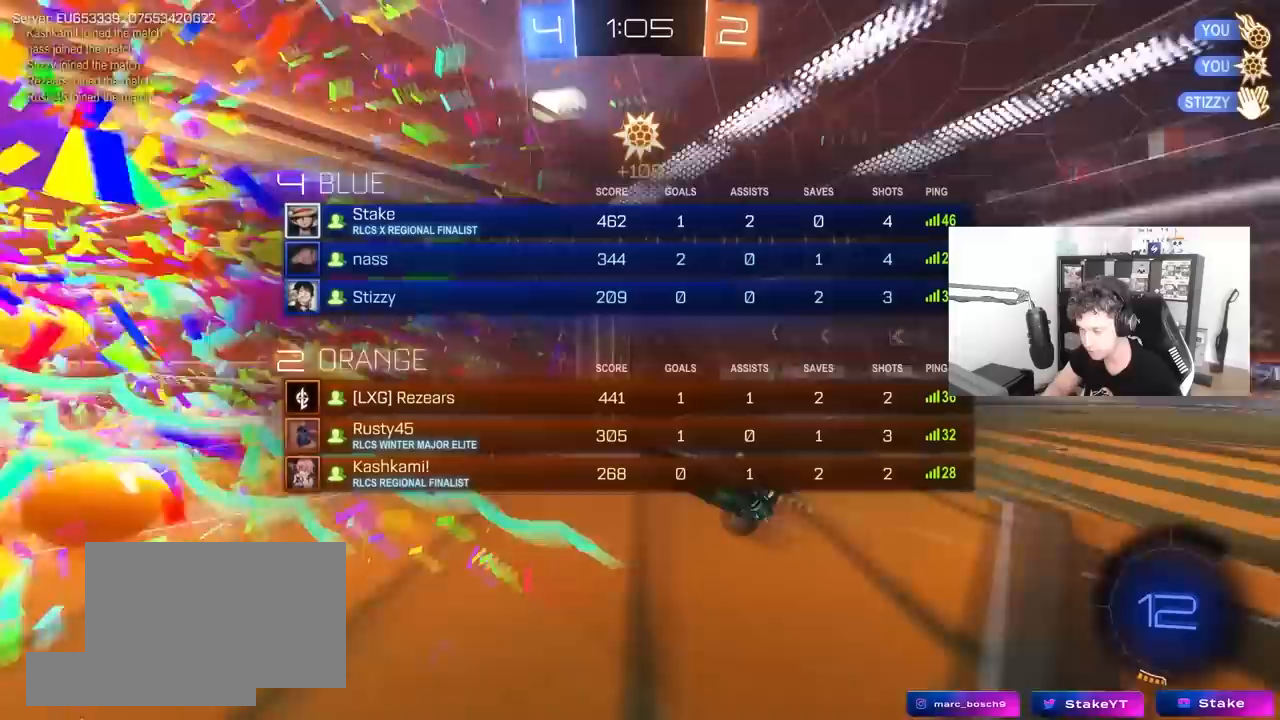
{"keys": ["tab", "w"], "mouse": [], "mouse_move": "still", "events": [[217, "space", "down"], [417, "space", "up"], [450, "w", "down"]]}
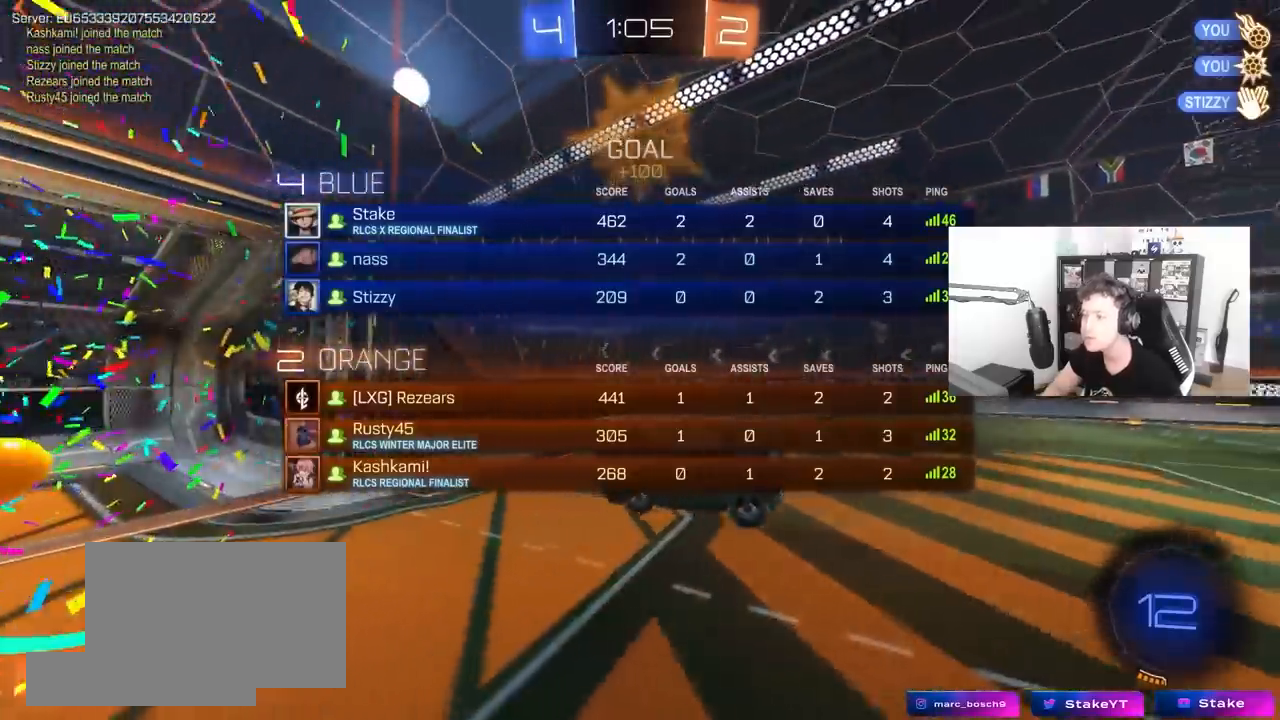
{"keys": ["d", "w"], "mouse": [], "mouse_move": "still", "events": [[233, "tab", "up"], [283, "d", "down"]]}
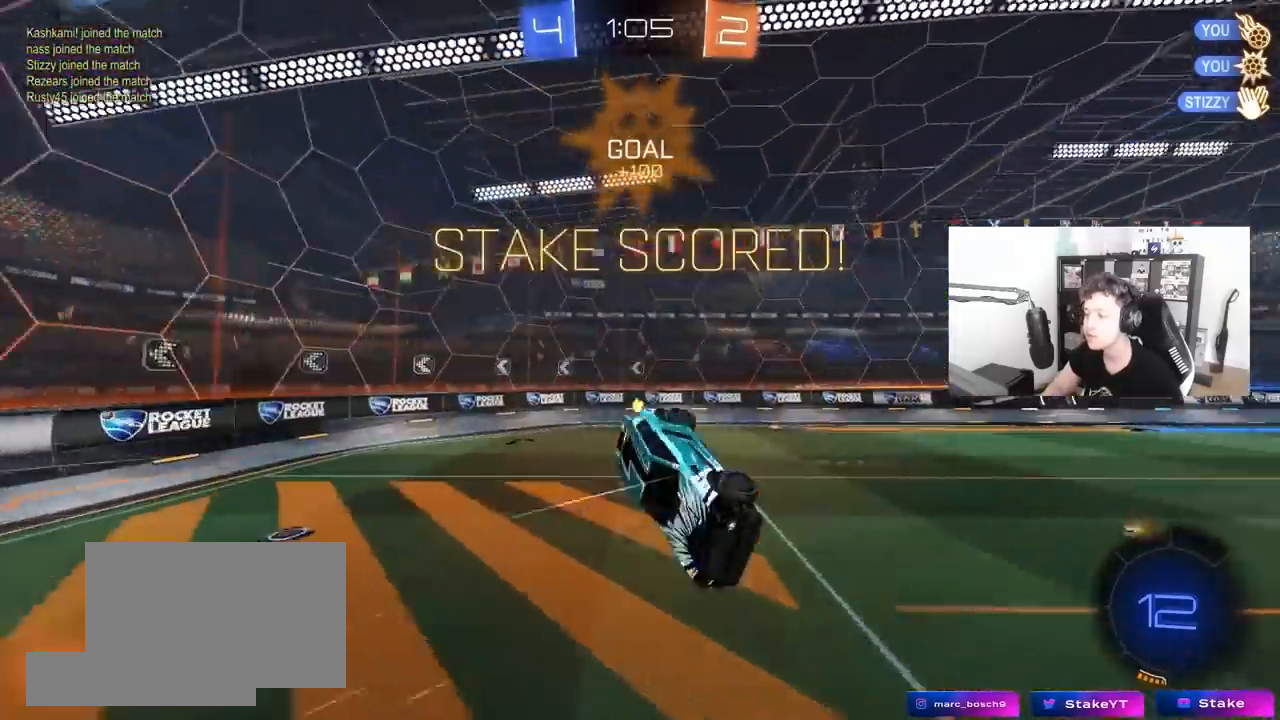
{"keys": ["q", "s"], "mouse": ["left"], "mouse_move": "still", "events": [[117, "q", "down"], [117, "w", "up"], [150, "a", "down"], [150, "d", "up"], [350, "s", "down"], [433, "mouse_left", "down"], [483, "a", "up"]]}
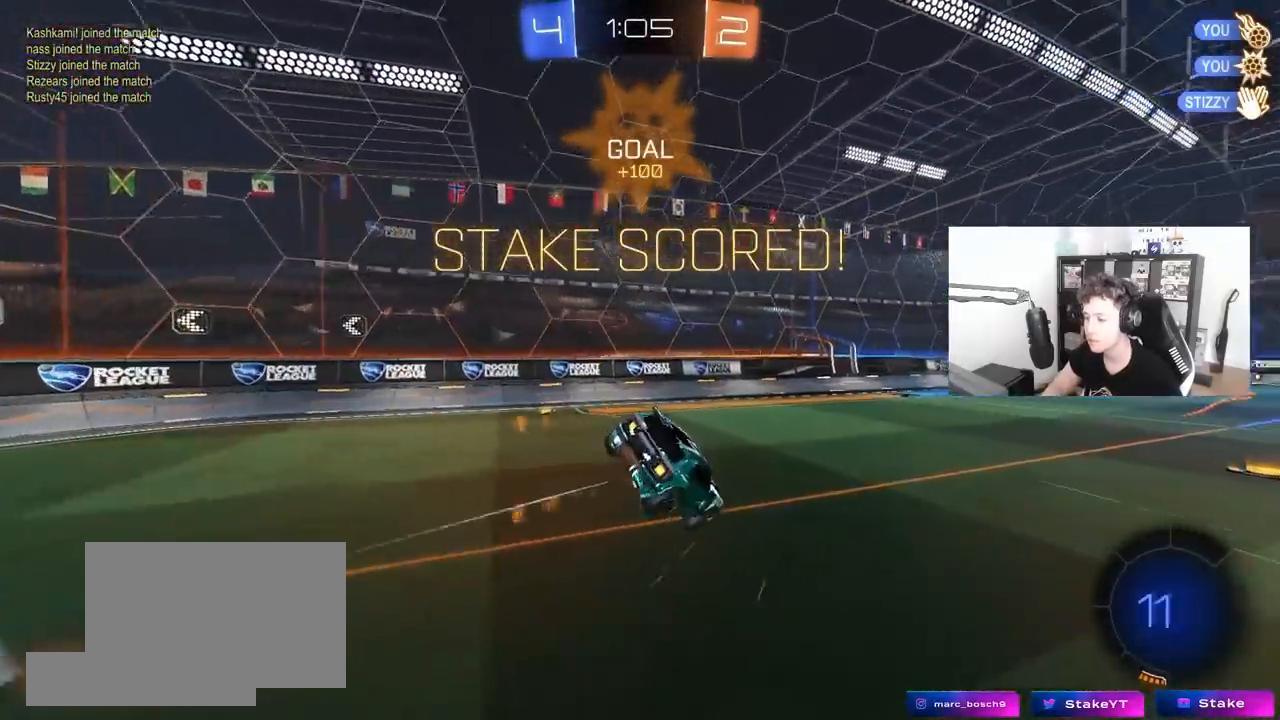
{"keys": ["d", "w"], "mouse": [], "mouse_move": "still", "events": [[33, "q", "up"], [83, "d", "down"], [133, "s", "up"], [167, "mouse_left", "up"], [217, "d", "up"], [267, "w", "down"], [317, "d", "down"]]}
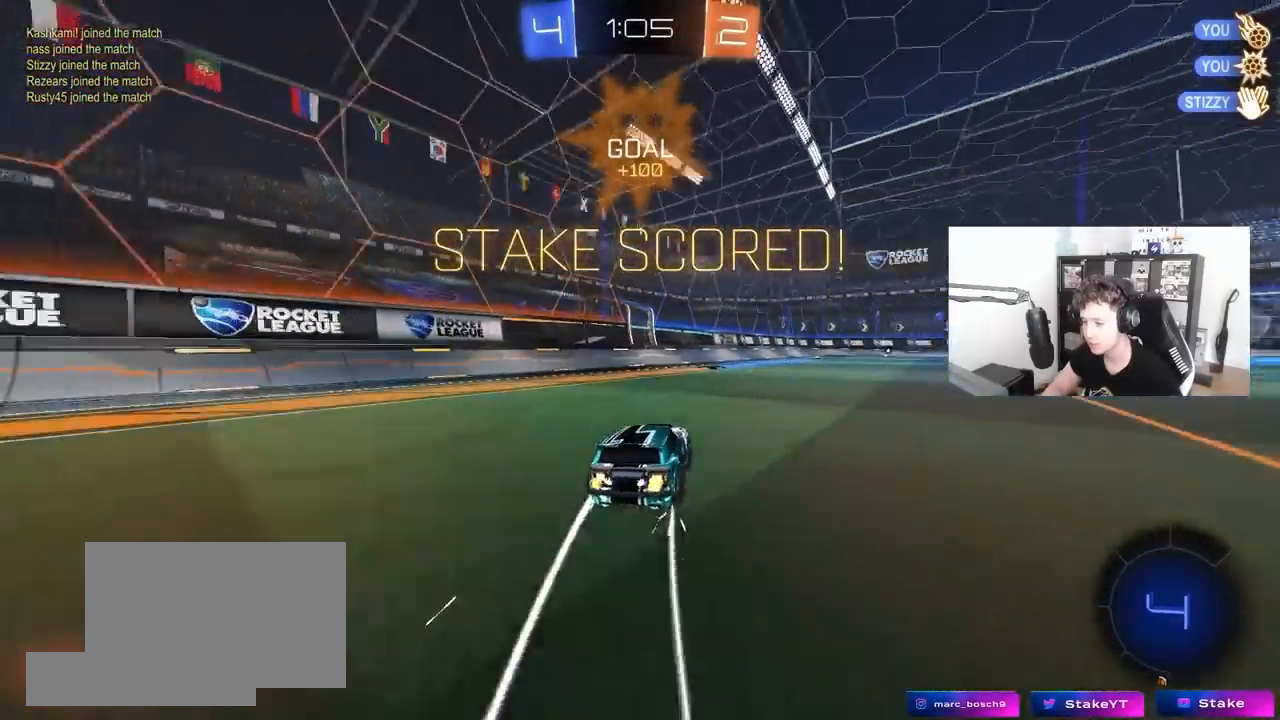
{"keys": ["a", "s", "shift"], "mouse": ["left"], "mouse_move": "still", "events": [[50, "mouse_right", "down"], [100, "d", "up"], [150, "a", "down"], [150, "mouse_right", "up"], [183, "shift", "down"], [233, "mouse_left", "down"], [233, "mouse_right", "down"], [283, "s", "down"], [283, "w", "up"], [383, "mouse_right", "up"]]}
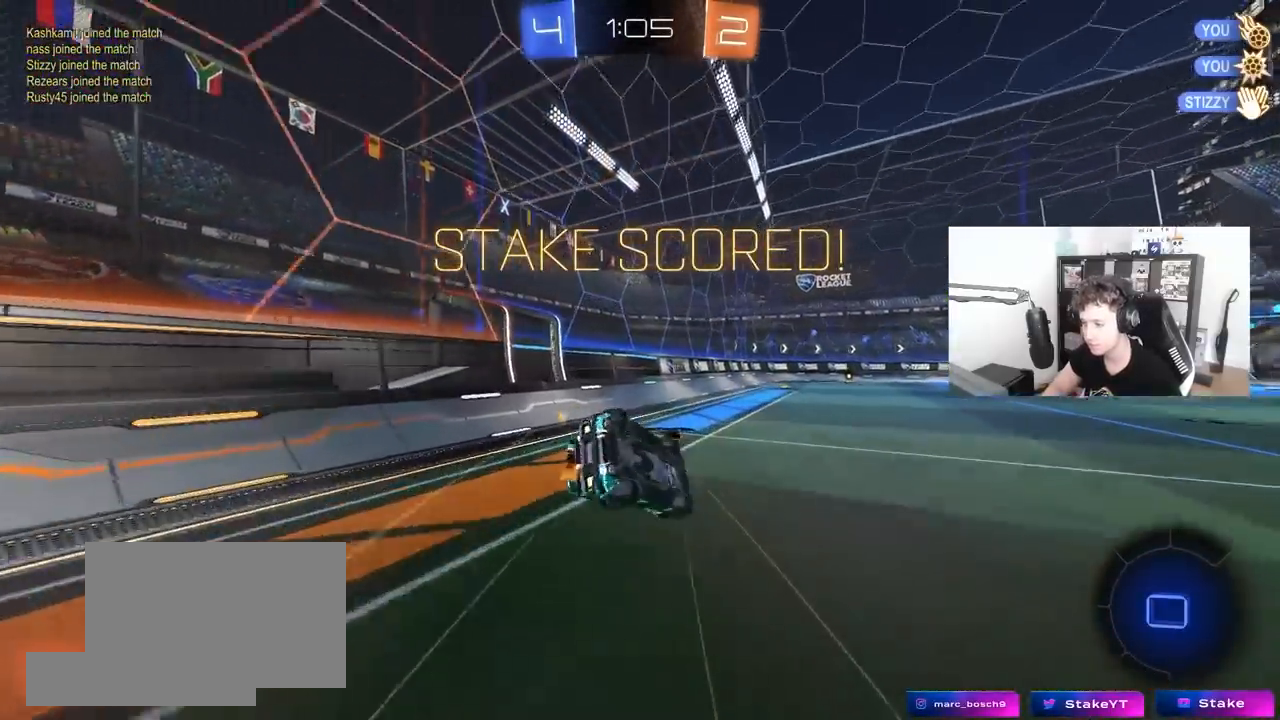
{"keys": [], "mouse": ["left"], "mouse_move": "still", "events": [[67, "mouse_left", "up"], [167, "s", "up"], [250, "s", "down"], [400, "mouse_left", "down"], [400, "shift", "up"], [433, "a", "up"], [483, "s", "up"]]}
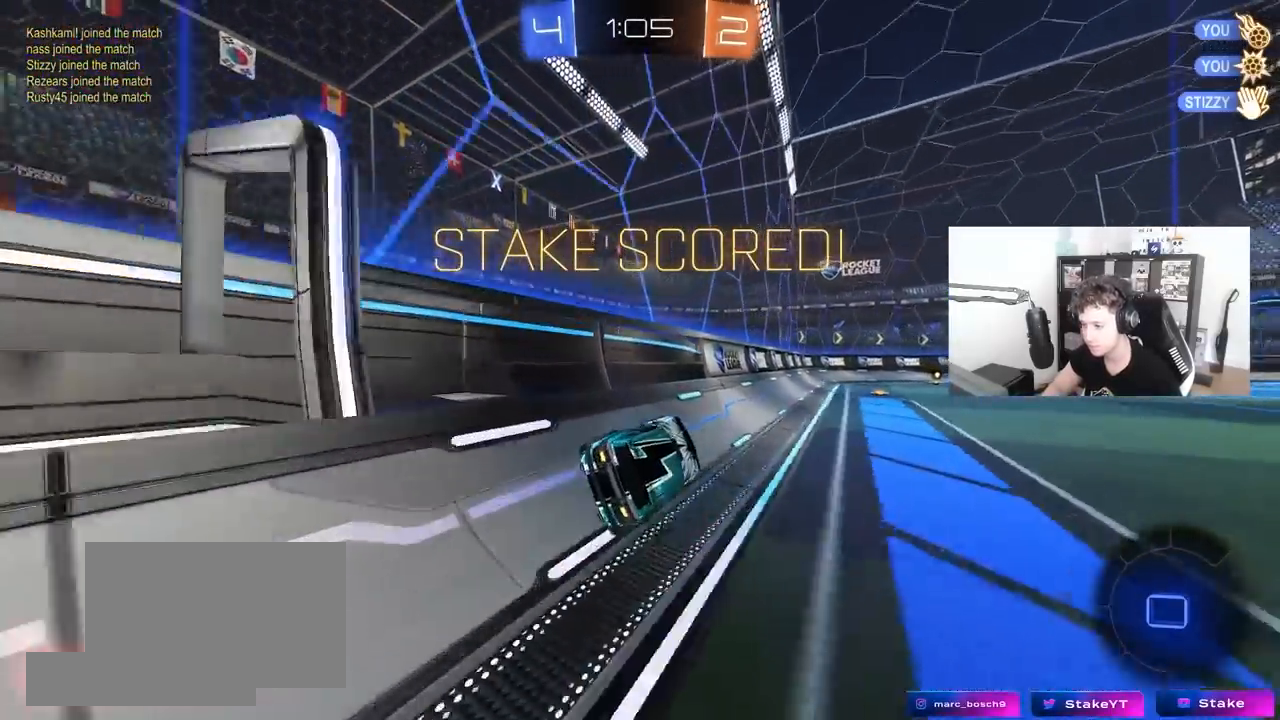
{"keys": ["tab"], "mouse": [], "mouse_move": "up-right", "events": [[33, "mouse_left", "up"], [83, "w", "down"], [117, "d", "down"], [167, "mouse_right", "down"], [167, "shift", "down"], [367, "shift", "up"], [450, "d", "up"], [450, "w", "up"], [500, "mouse_right", "up"], [500, "tab", "down"]]}
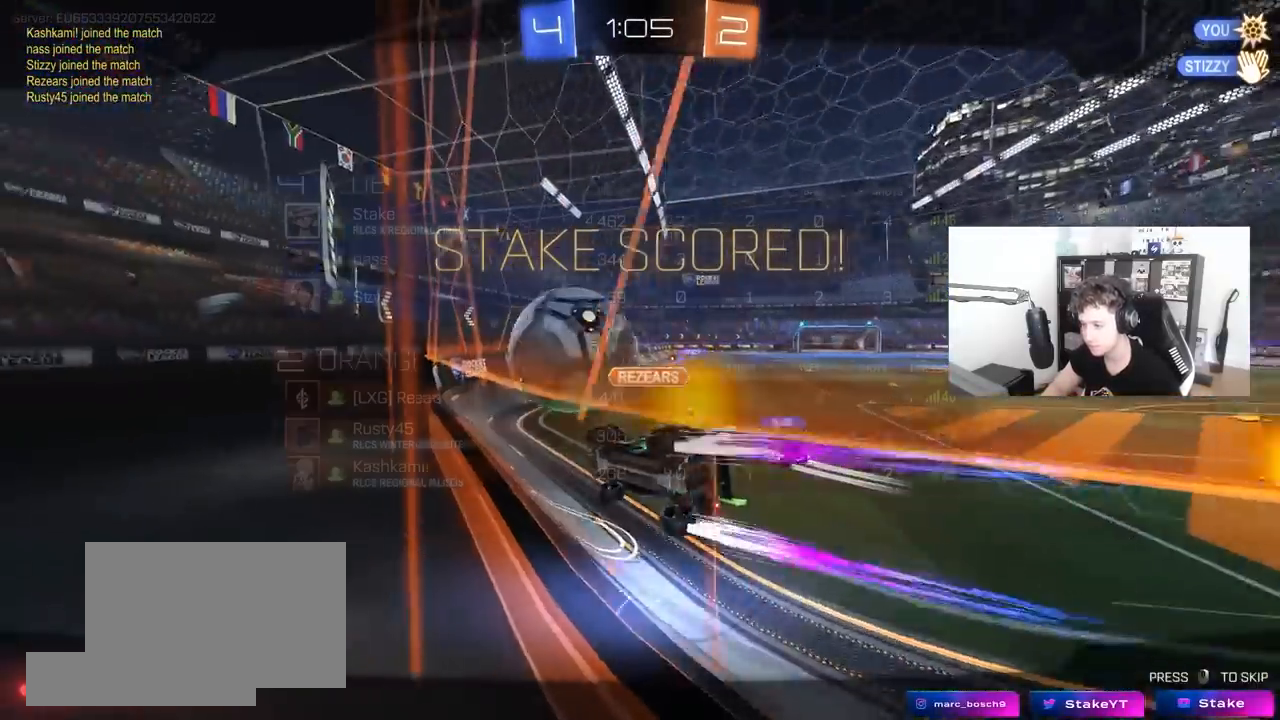
{"keys": ["tab"], "mouse": ["right"], "mouse_move": "still", "events": [[100, "mouse_right", "down"], [283, "mouse_right", "up"], [367, "mouse_right", "down"]]}
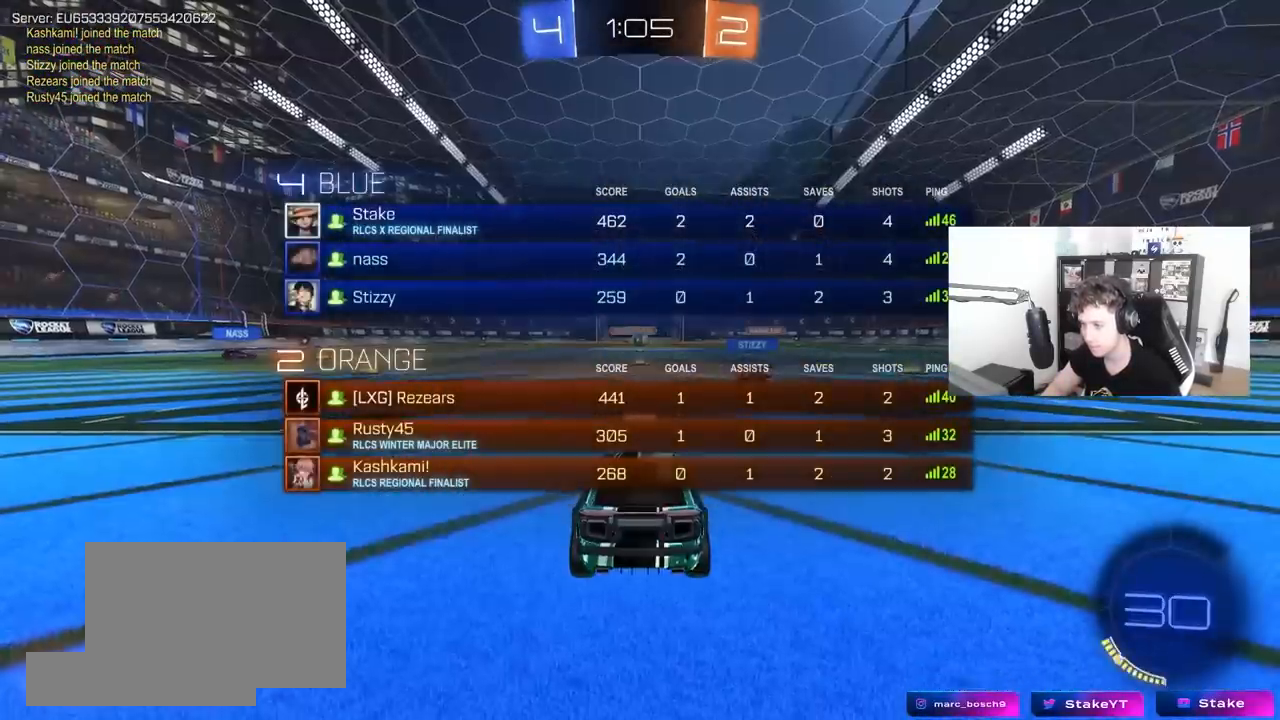
{"keys": [], "mouse": [], "mouse_move": "still", "events": [[67, "mouse_right", "up"], [117, "mouse_right", "down"], [250, "mouse_right", "up"], [250, "tab", "up"]]}
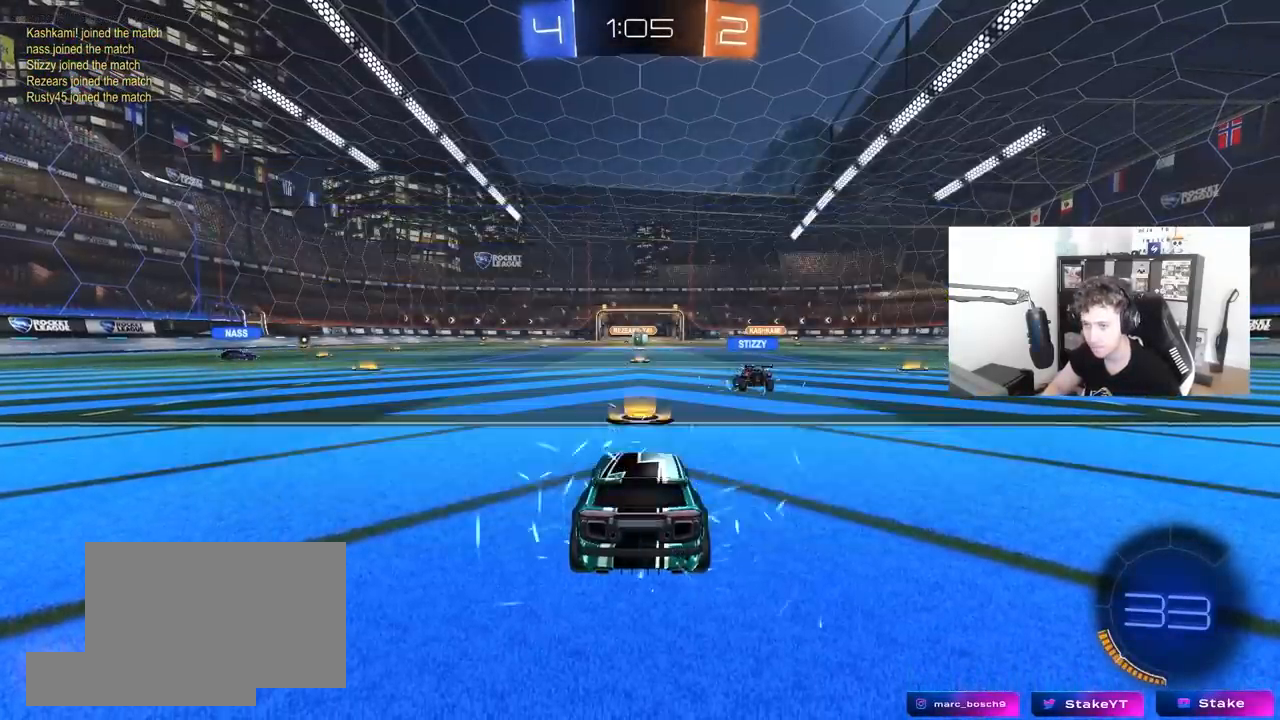
{"keys": [], "mouse": [], "mouse_move": "up-right", "events": [[367, "mouse_wheel", "down"], [500, "mouse_wheel", "up"]]}
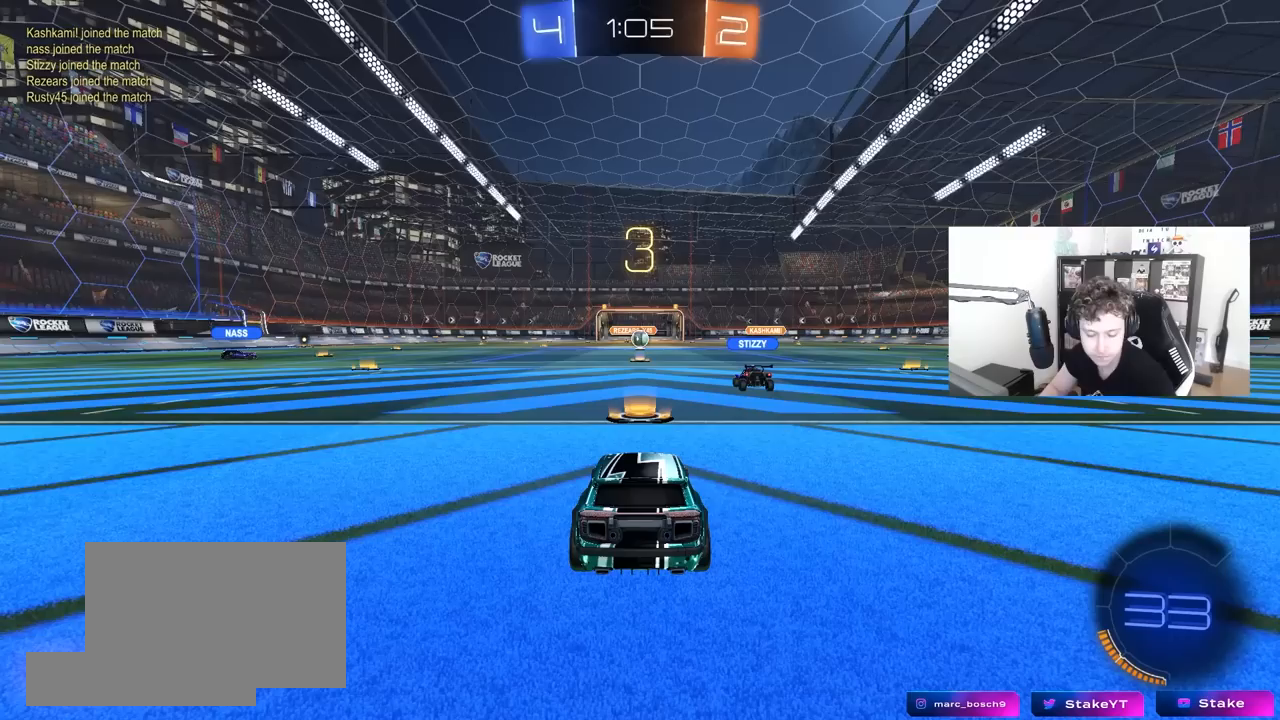
{"keys": [], "mouse": [], "mouse_move": "still", "events": []}
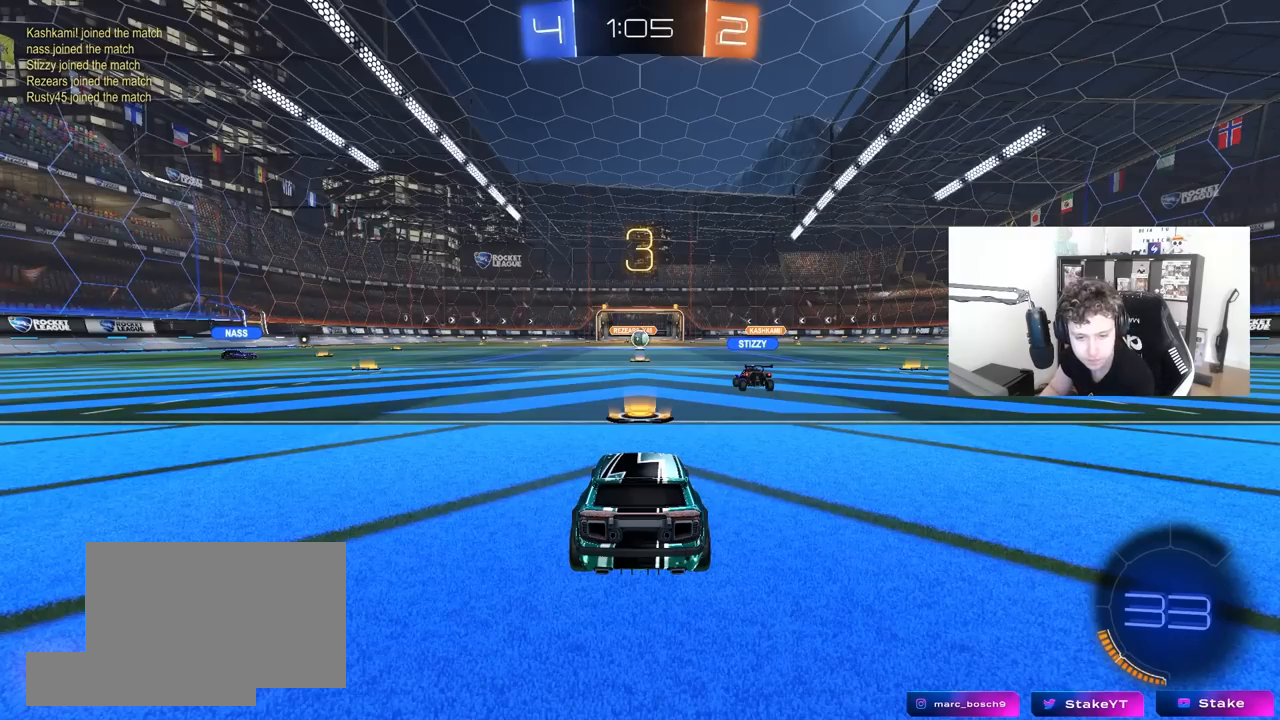
{"keys": [], "mouse": ["left"], "mouse_move": "right", "events": [[300, "mouse_left", "down"]]}
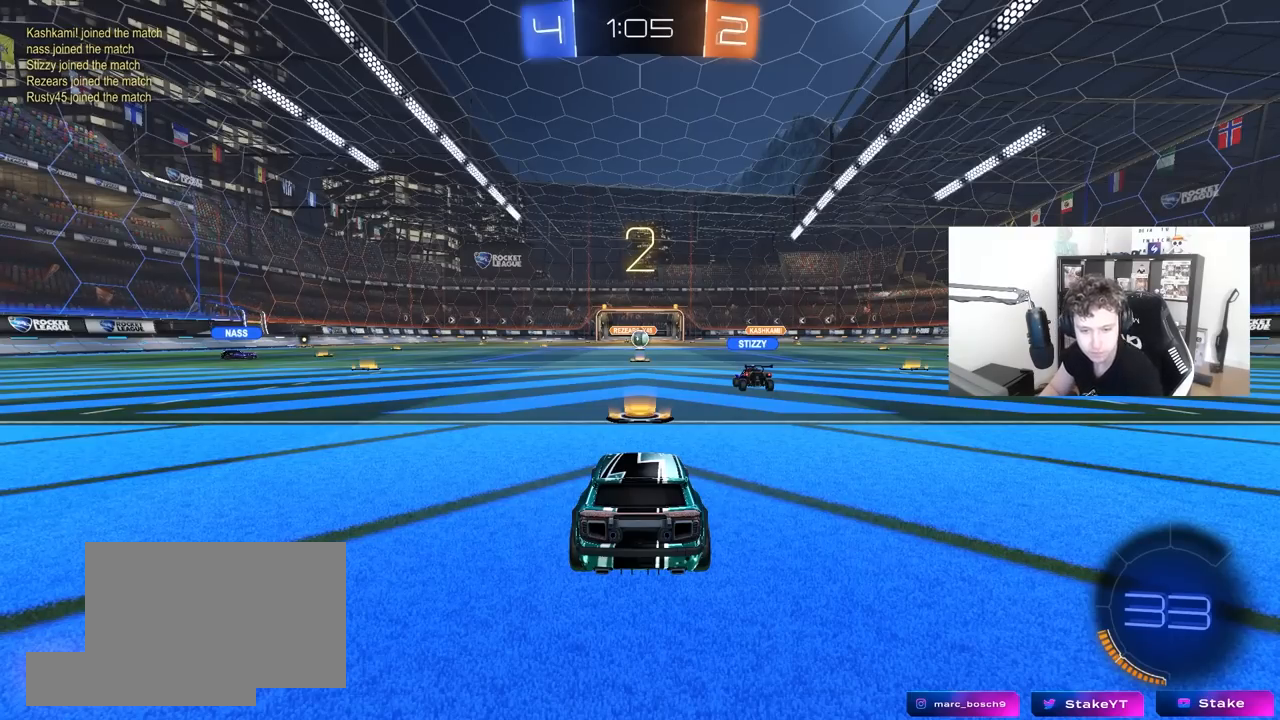
{"keys": [], "mouse": ["left"], "mouse_move": "down-right", "events": [[83, "mouse_left", "up"], [183, "mouse_left", "down"]]}
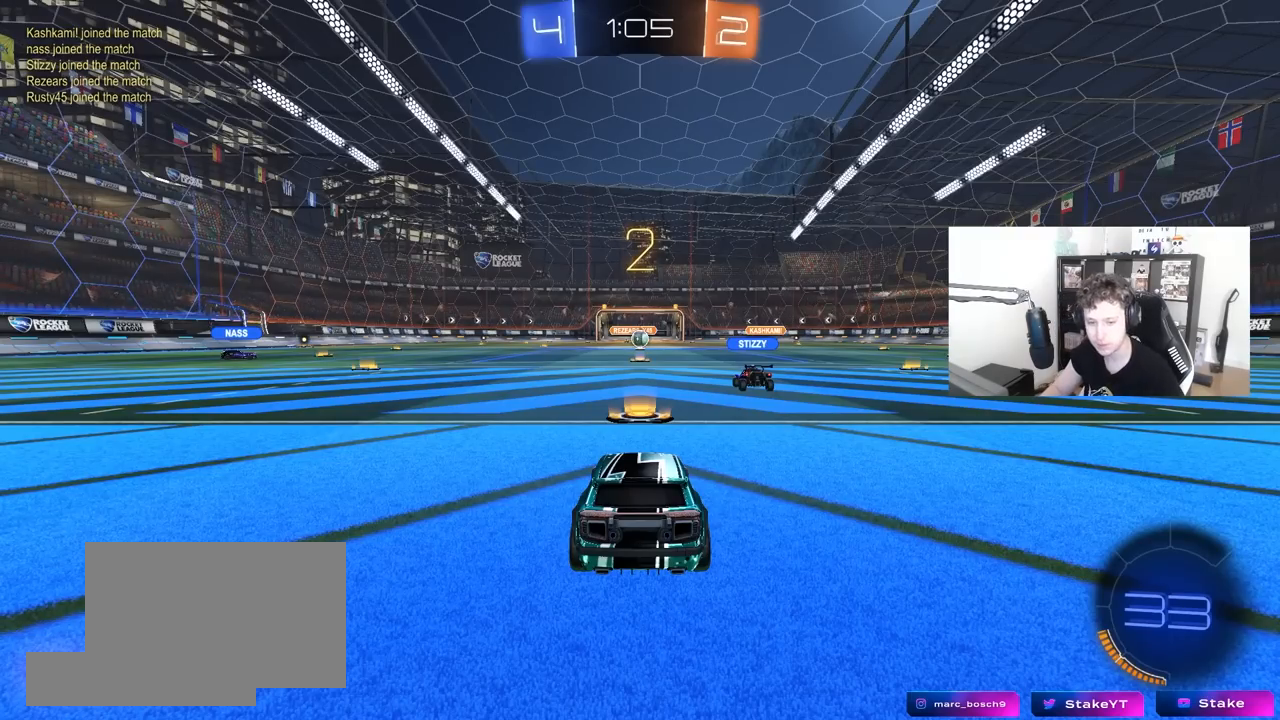
{"keys": ["tab"], "mouse": ["left"], "mouse_move": "left", "events": [[283, "tab", "down"]]}
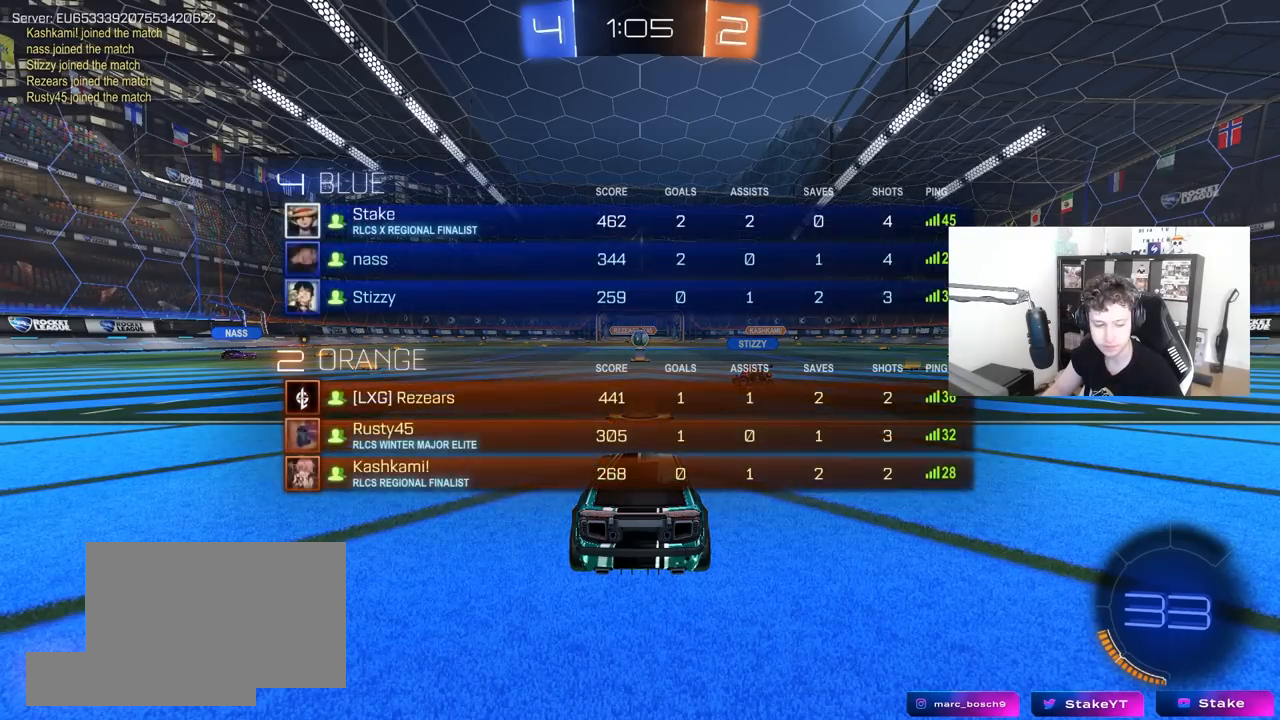
{"keys": ["a", "w"], "mouse": ["left"], "mouse_move": "left", "events": [[17, "w", "down"], [150, "tab", "up"], [350, "a", "down"]]}
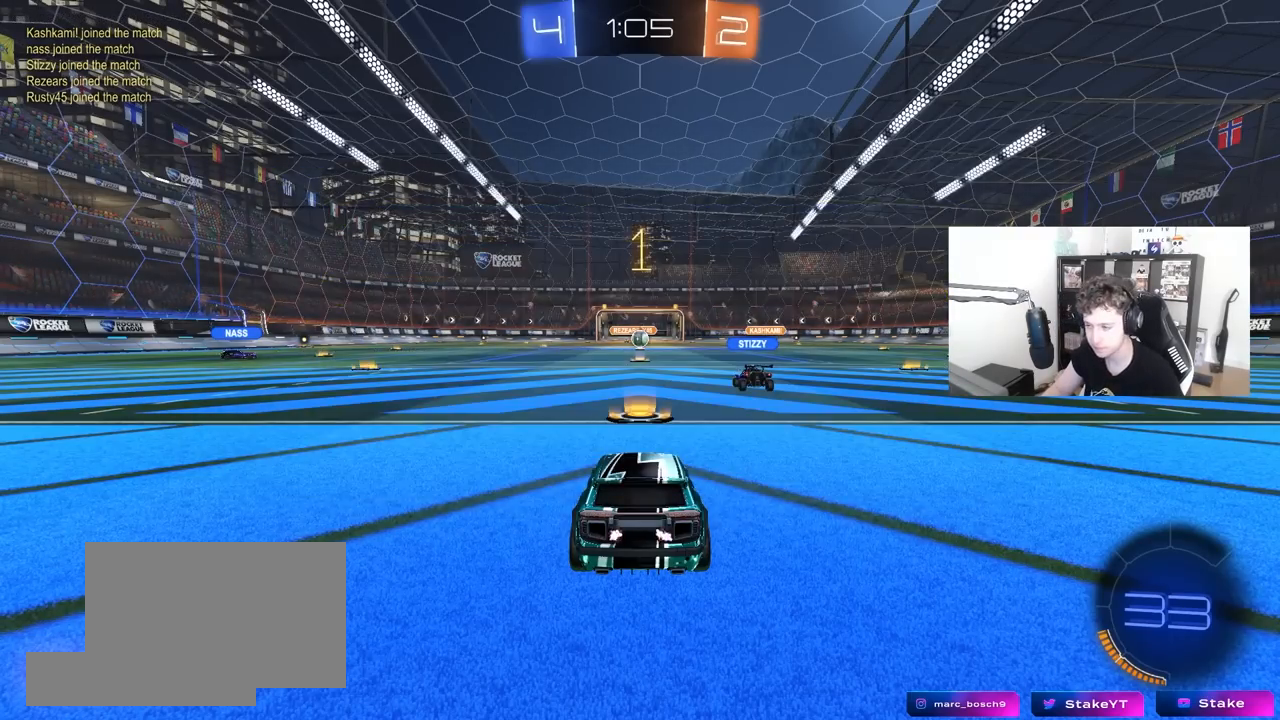
{"keys": ["a", "w"], "mouse": ["left"], "mouse_move": "still", "events": []}
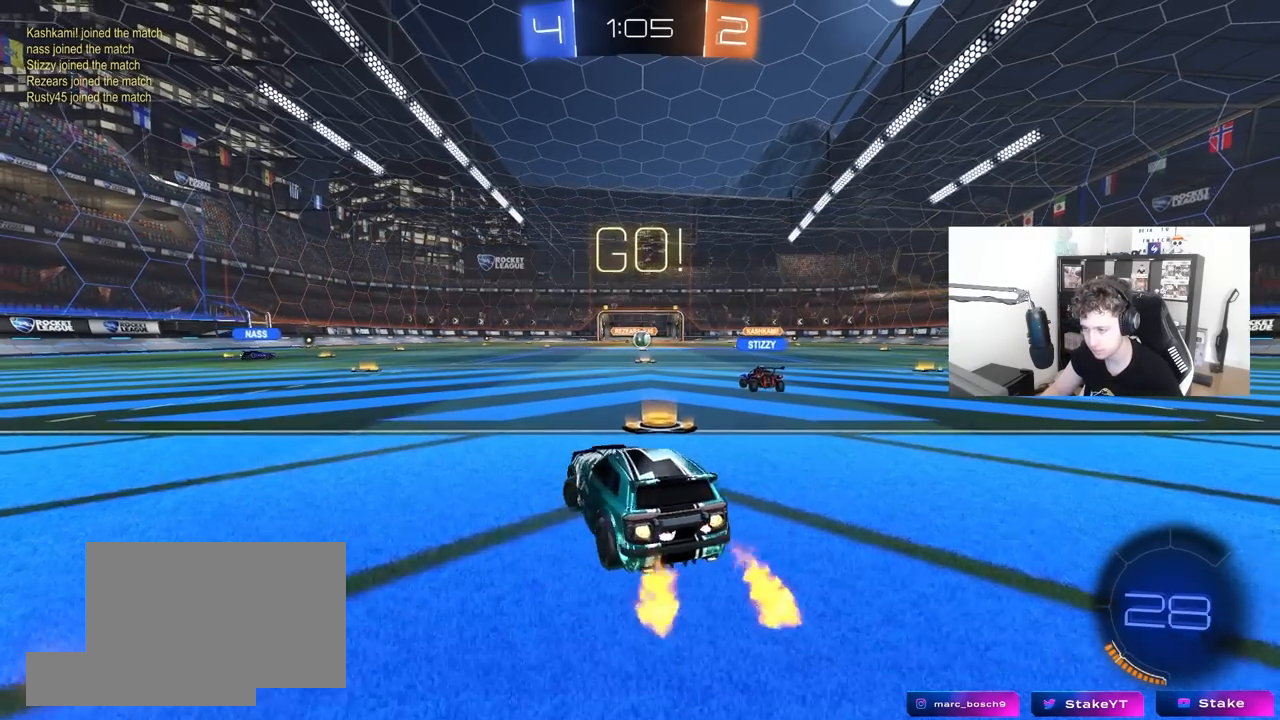
{"keys": ["a", "shift", "w"], "mouse": ["left"], "mouse_move": "still", "events": [[383, "a", "up"], [383, "mouse_right", "down"], [417, "a", "down"], [417, "shift", "down"], [467, "mouse_right", "up"]]}